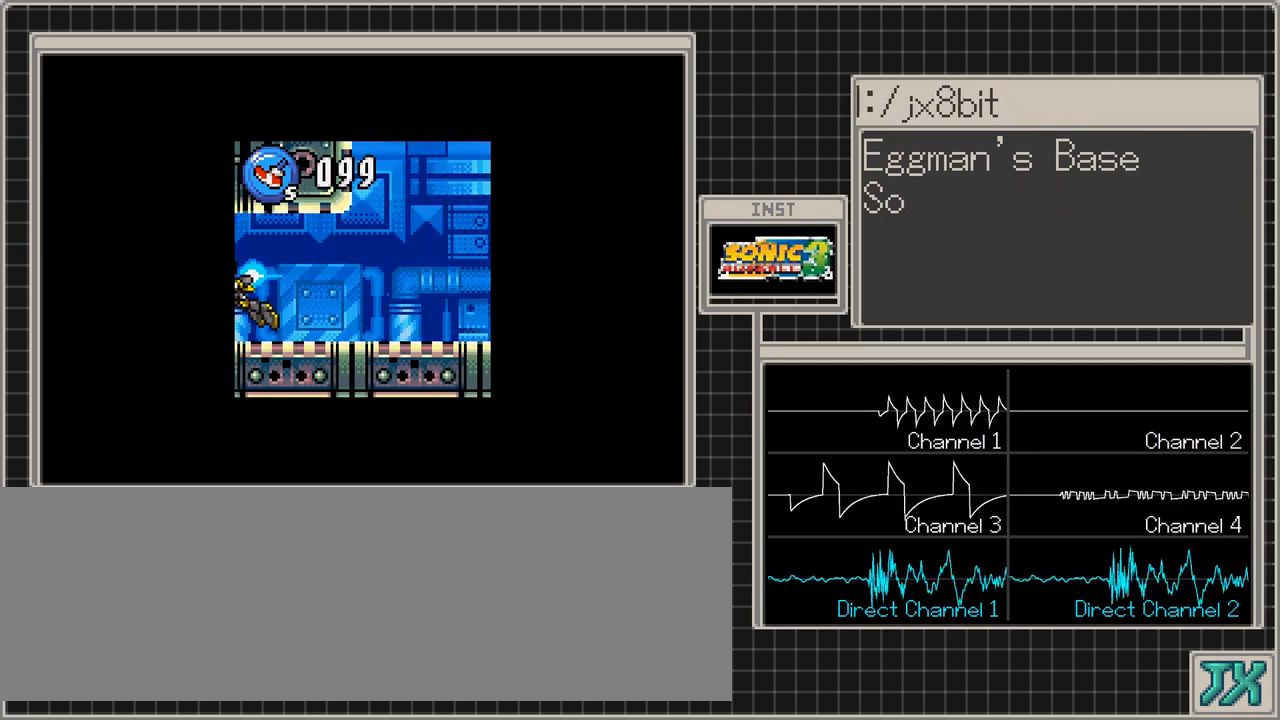
Gameplay with a controller (Nintendo layout); each line is a JSON object with the inputs held at the frame after it. "events" lists button and stick changes between this image and that frame as [ms after this image, input, new state], when the widget could be followed in between. Not read: A L3 R3 X Y.
{"buttons": ["DPAD_RIGHT"], "events": [[483, "DPAD_RIGHT", "down"]]}
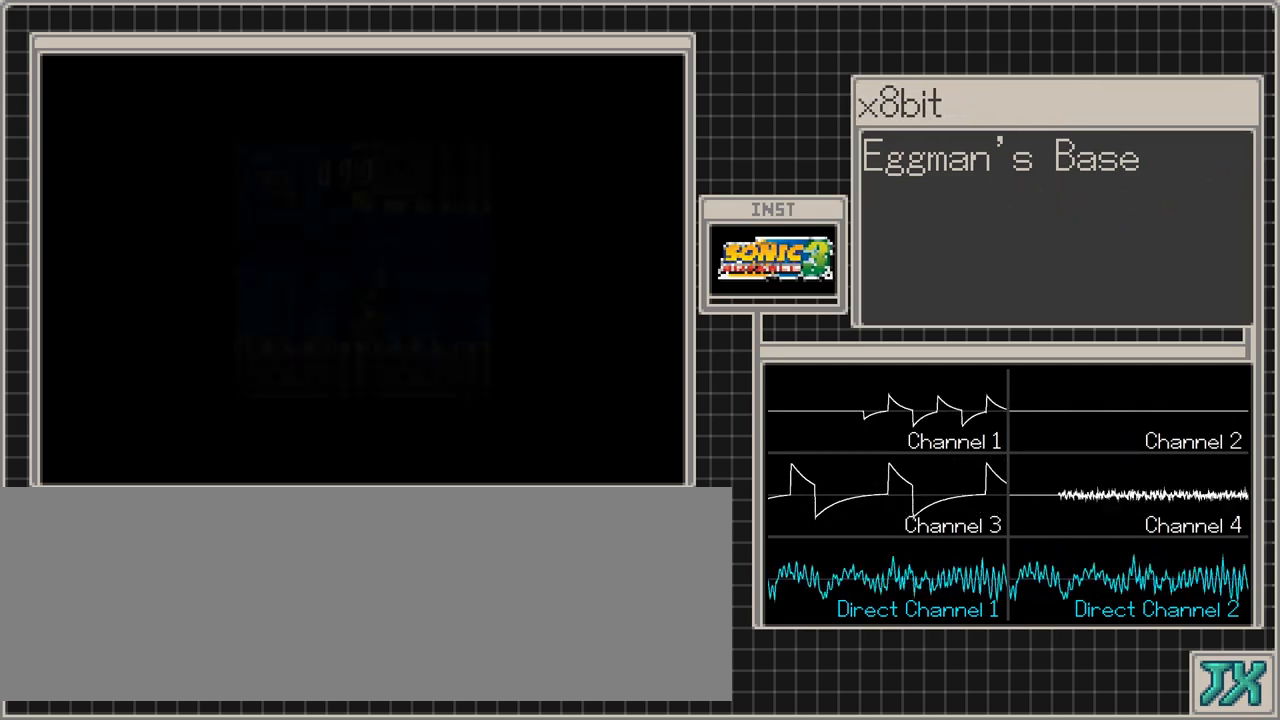
{"buttons": ["DPAD_RIGHT"], "events": []}
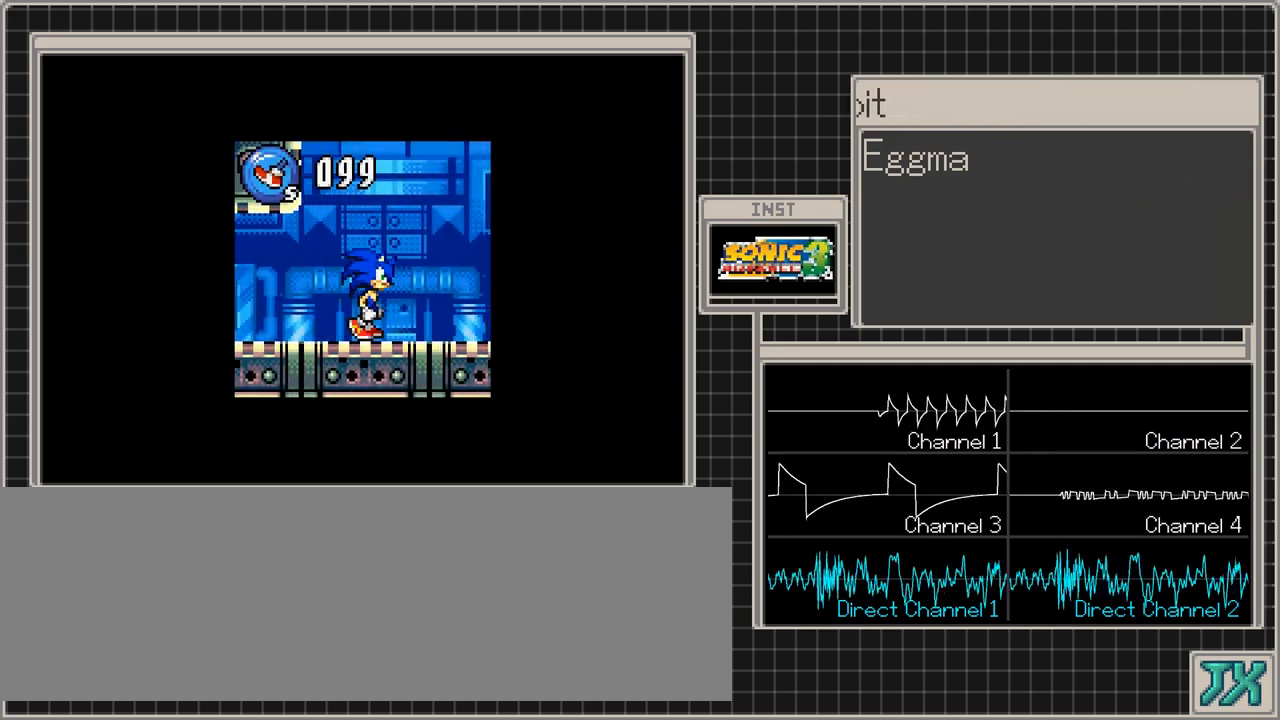
{"buttons": ["DPAD_RIGHT"], "events": []}
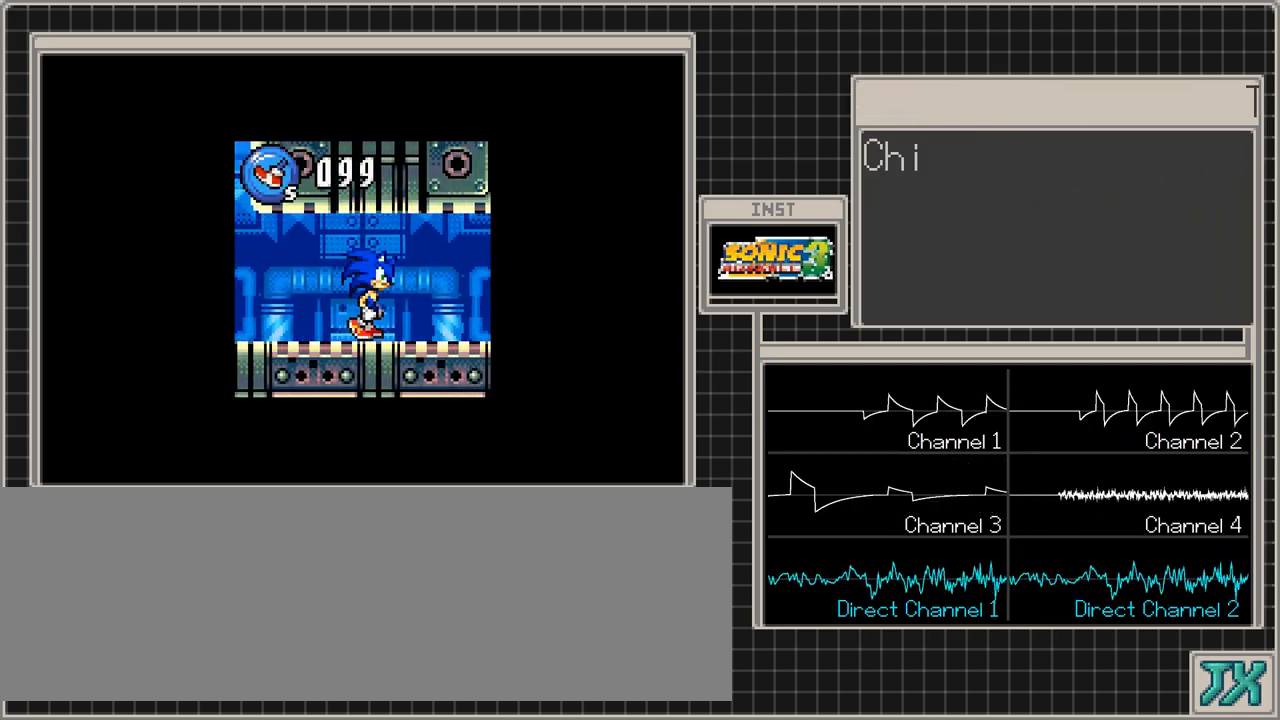
{"buttons": ["DPAD_RIGHT"], "events": []}
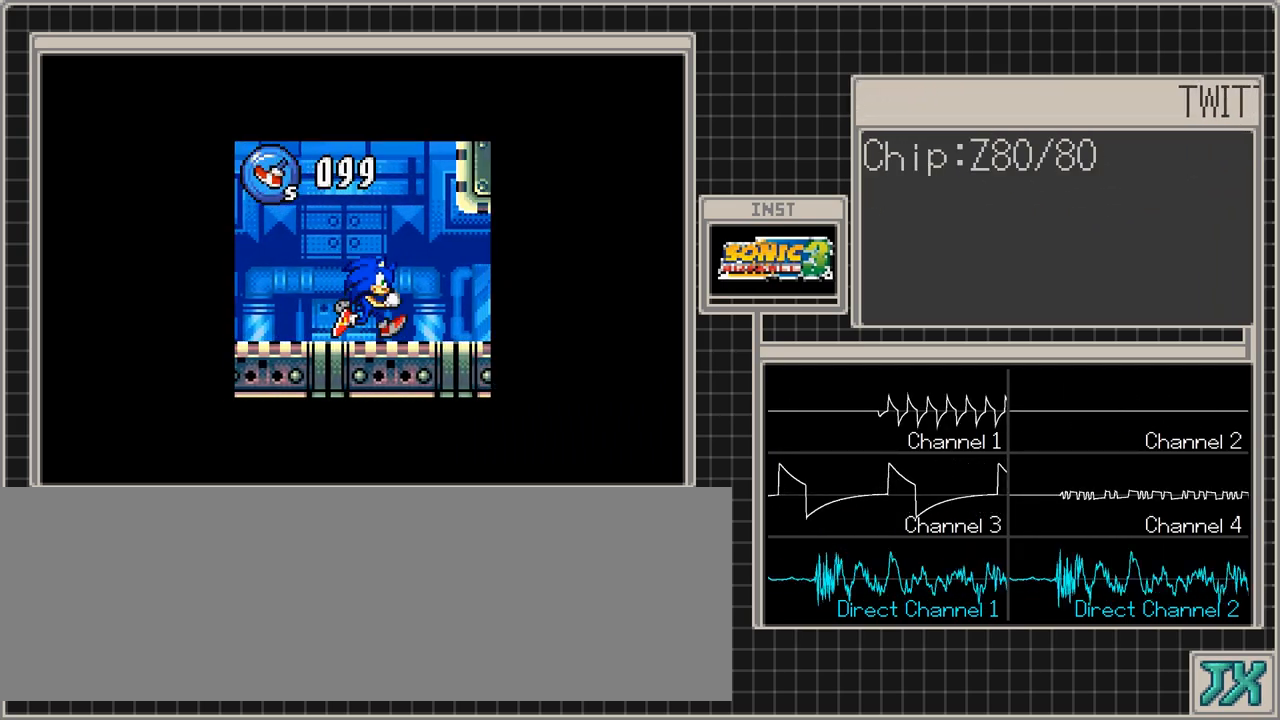
{"buttons": ["DPAD_RIGHT"], "events": []}
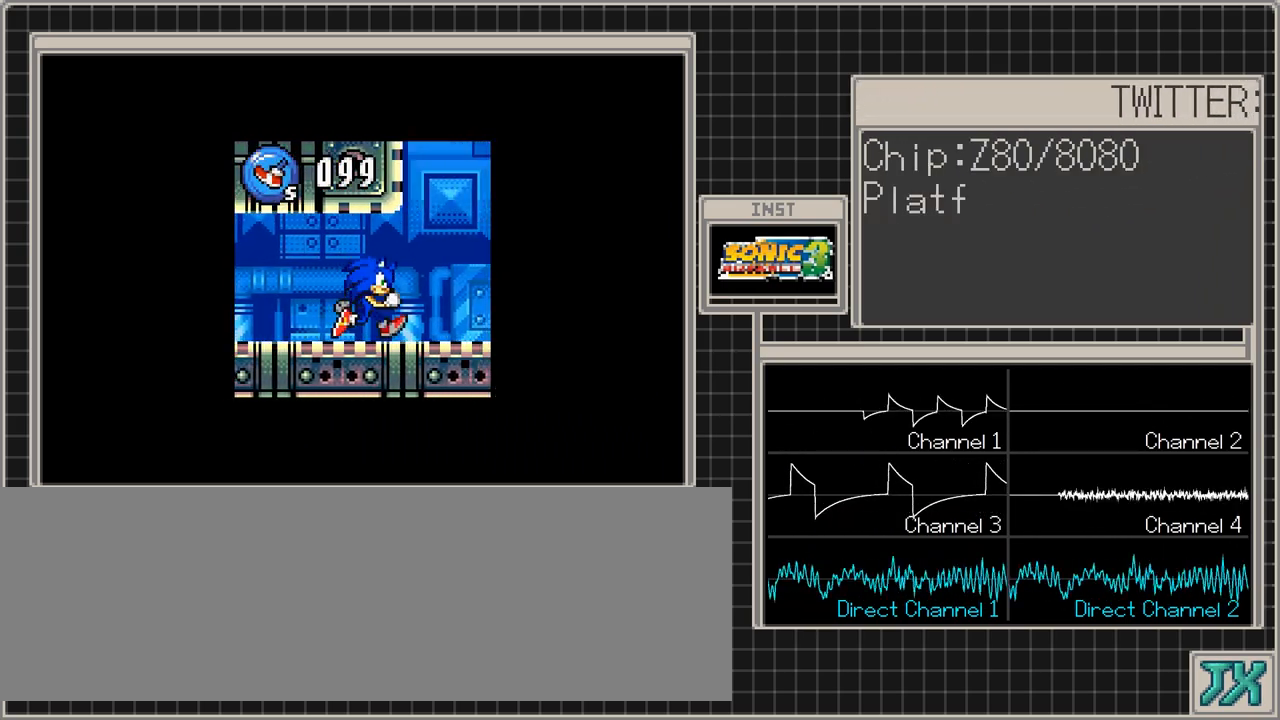
{"buttons": ["DPAD_RIGHT"], "events": []}
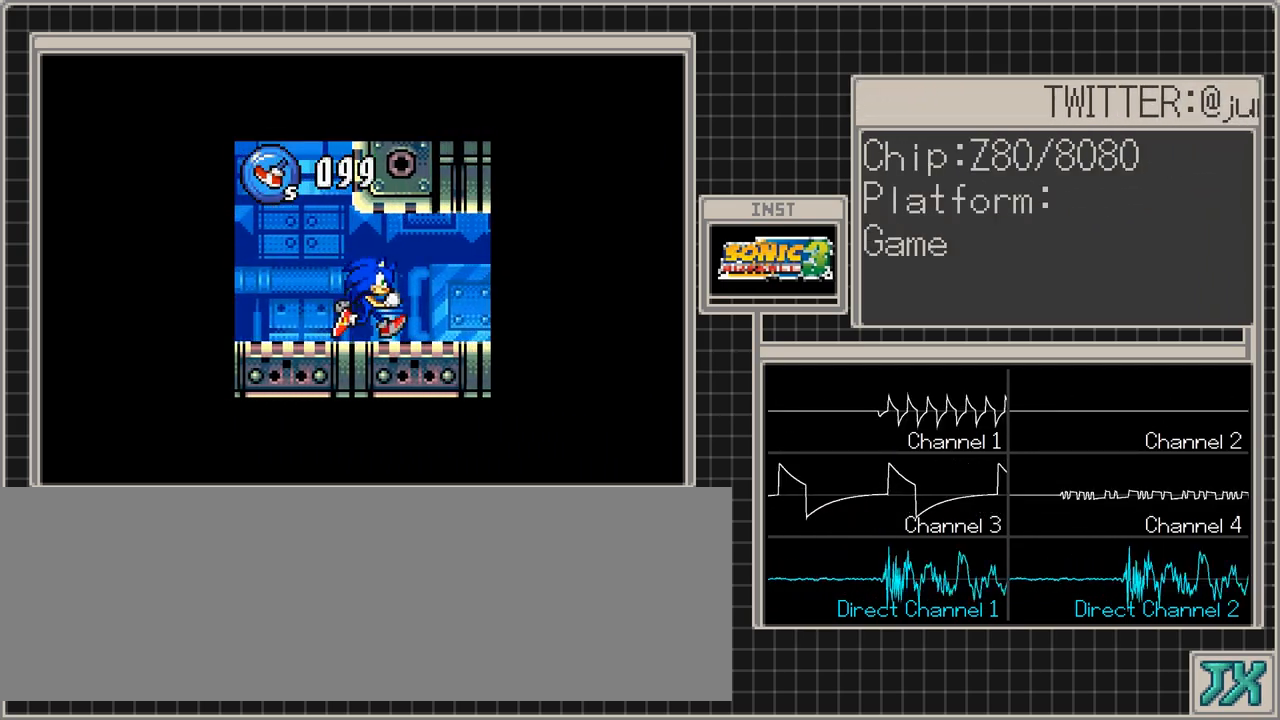
{"buttons": ["DPAD_RIGHT"], "events": []}
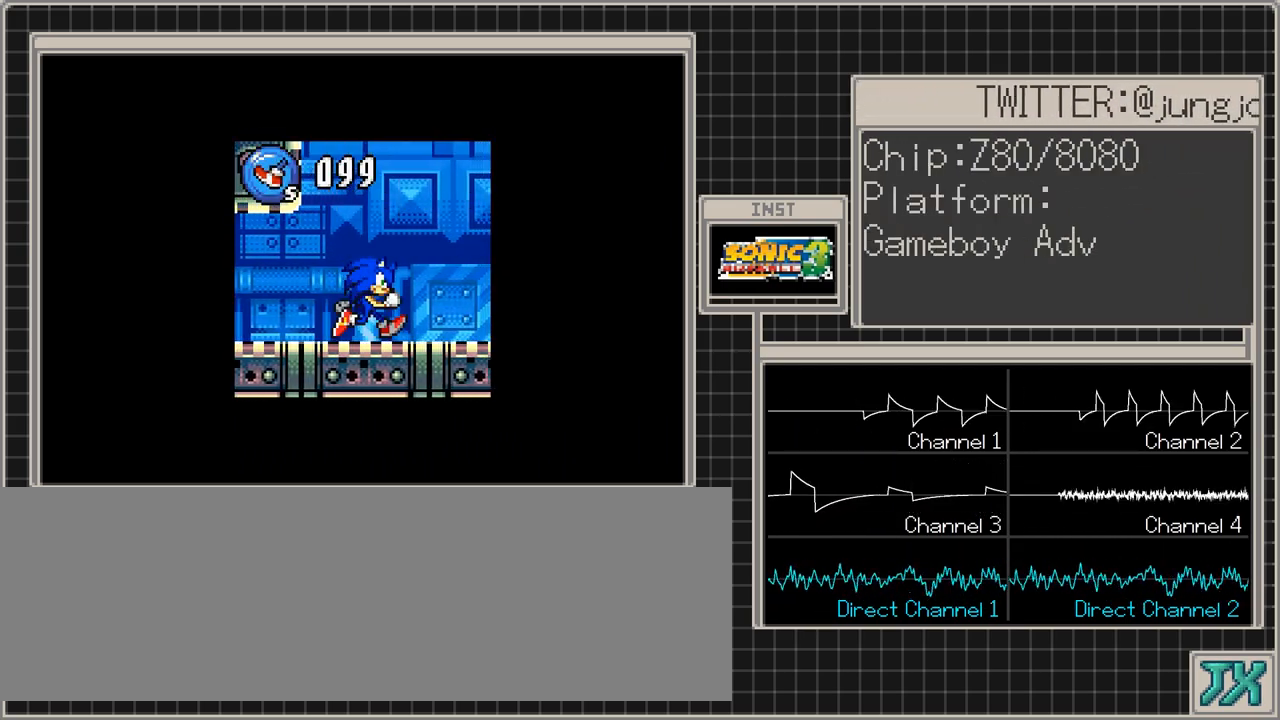
{"buttons": ["DPAD_RIGHT"], "events": []}
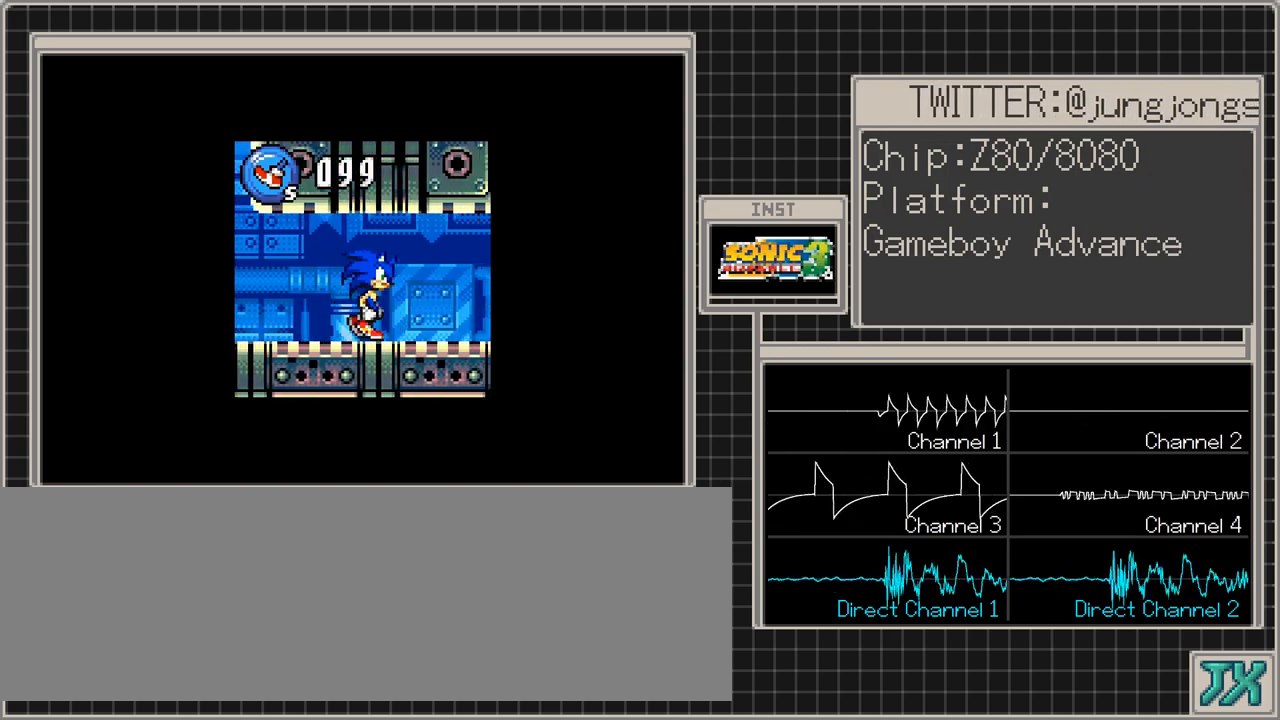
{"buttons": ["DPAD_RIGHT"], "events": []}
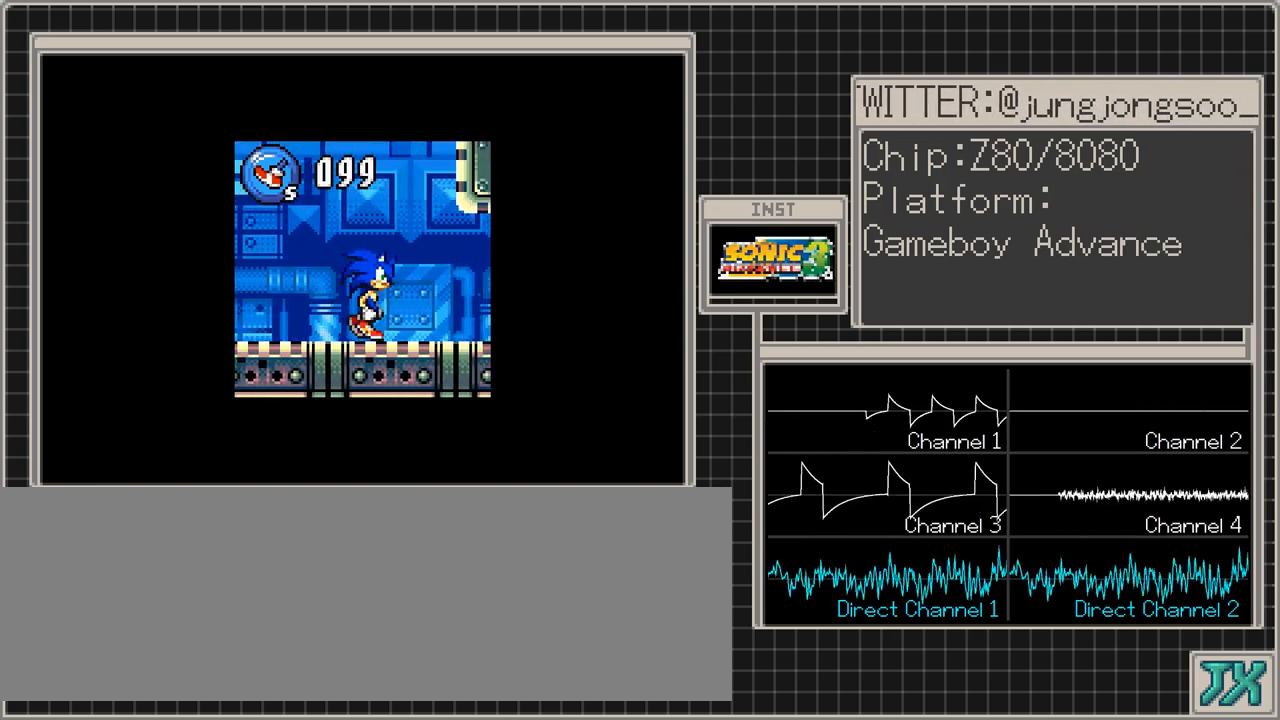
{"buttons": ["DPAD_RIGHT"], "events": []}
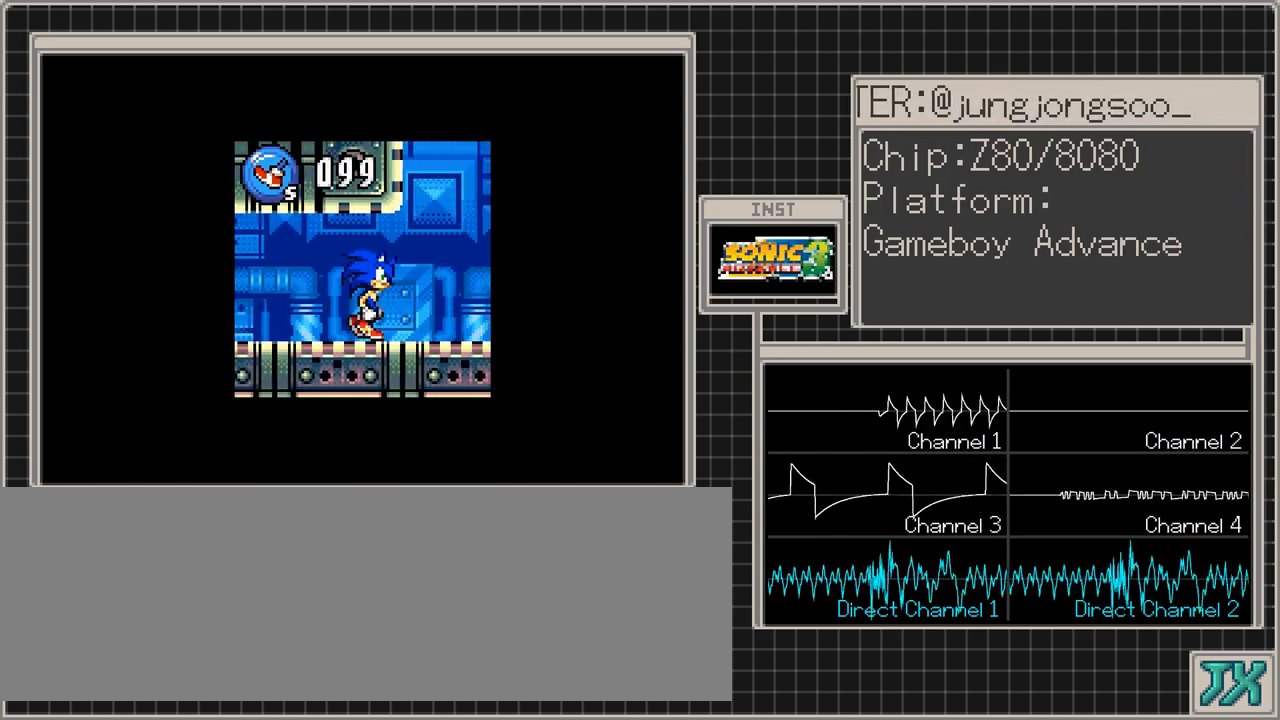
{"buttons": ["DPAD_RIGHT"], "events": []}
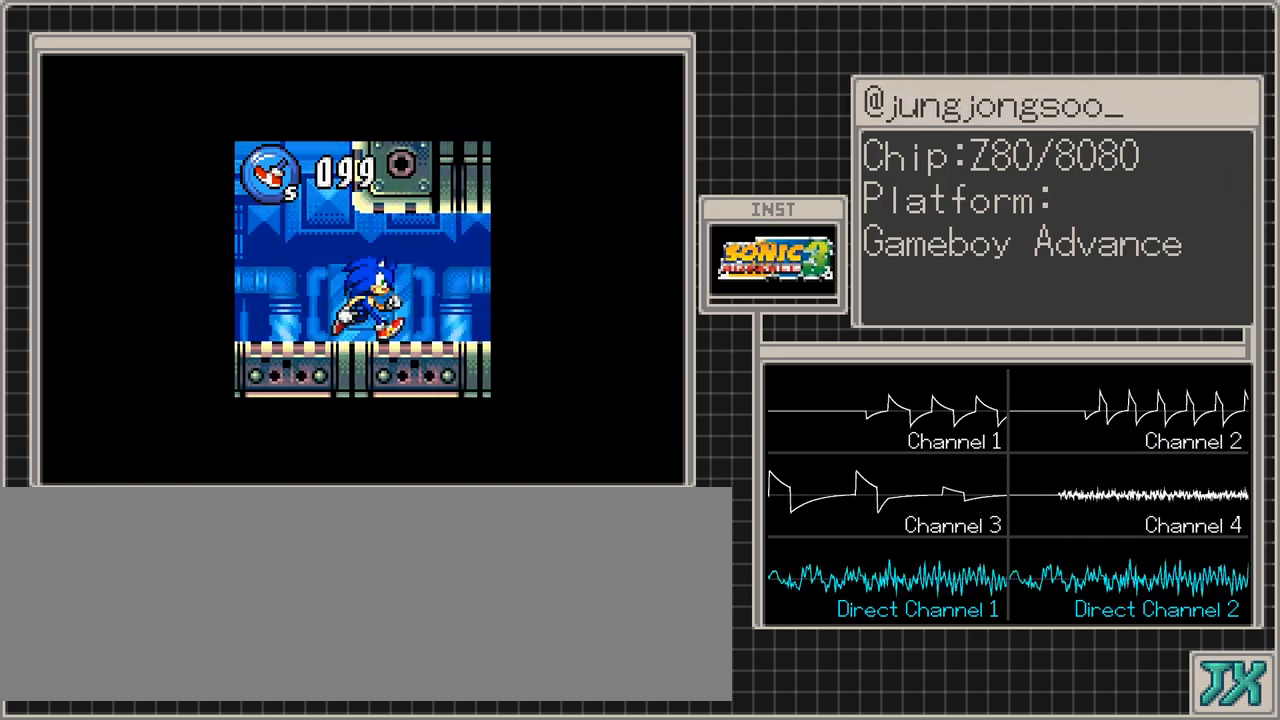
{"buttons": ["DPAD_RIGHT"], "events": []}
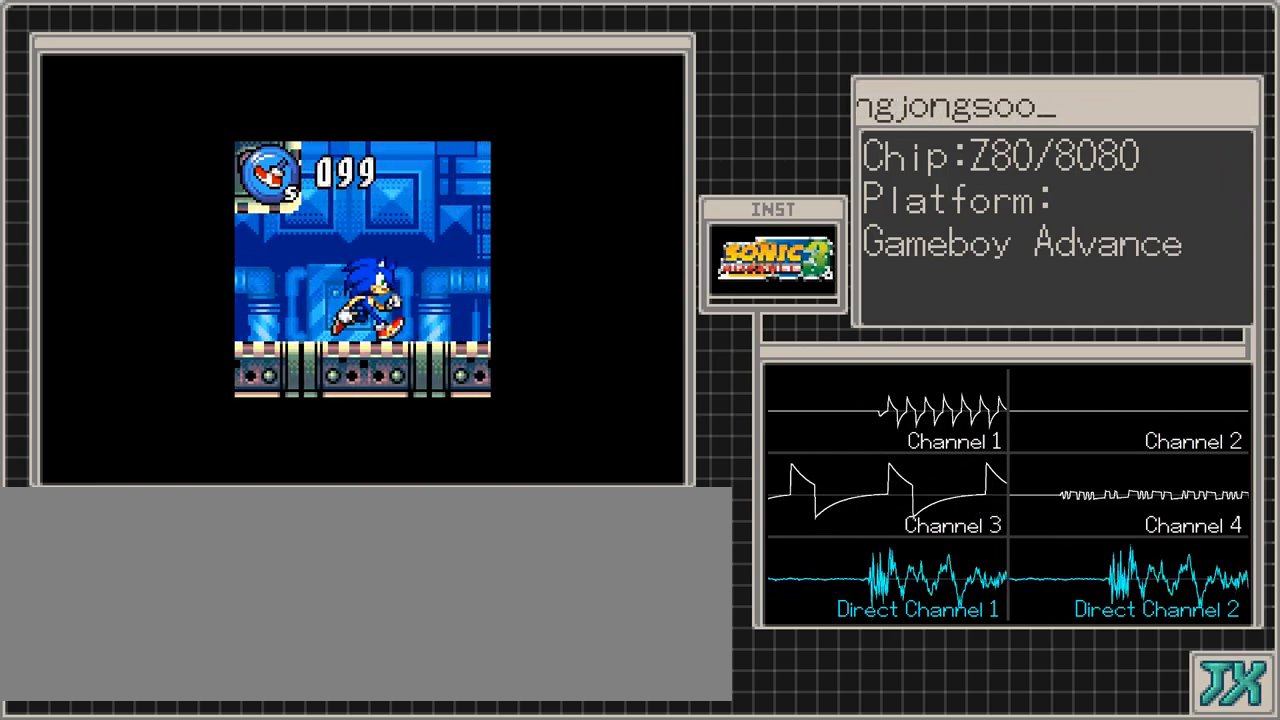
{"buttons": ["DPAD_RIGHT"], "events": []}
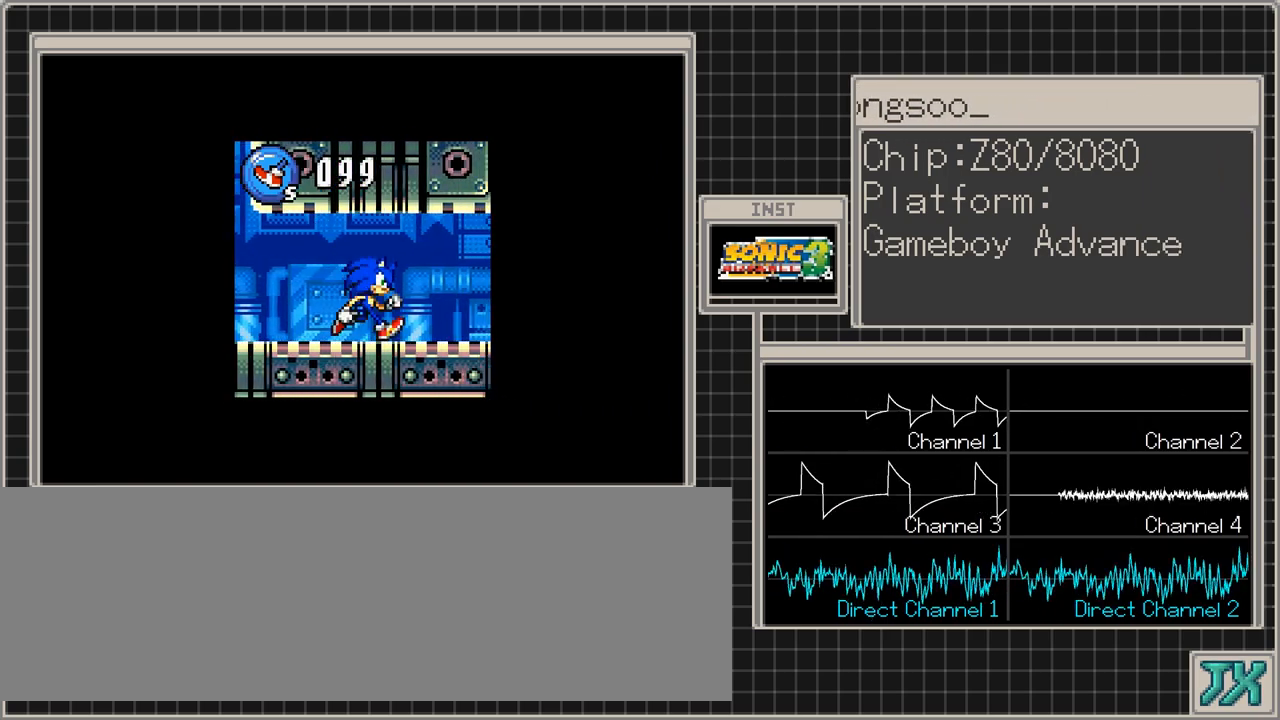
{"buttons": ["DPAD_RIGHT"], "events": []}
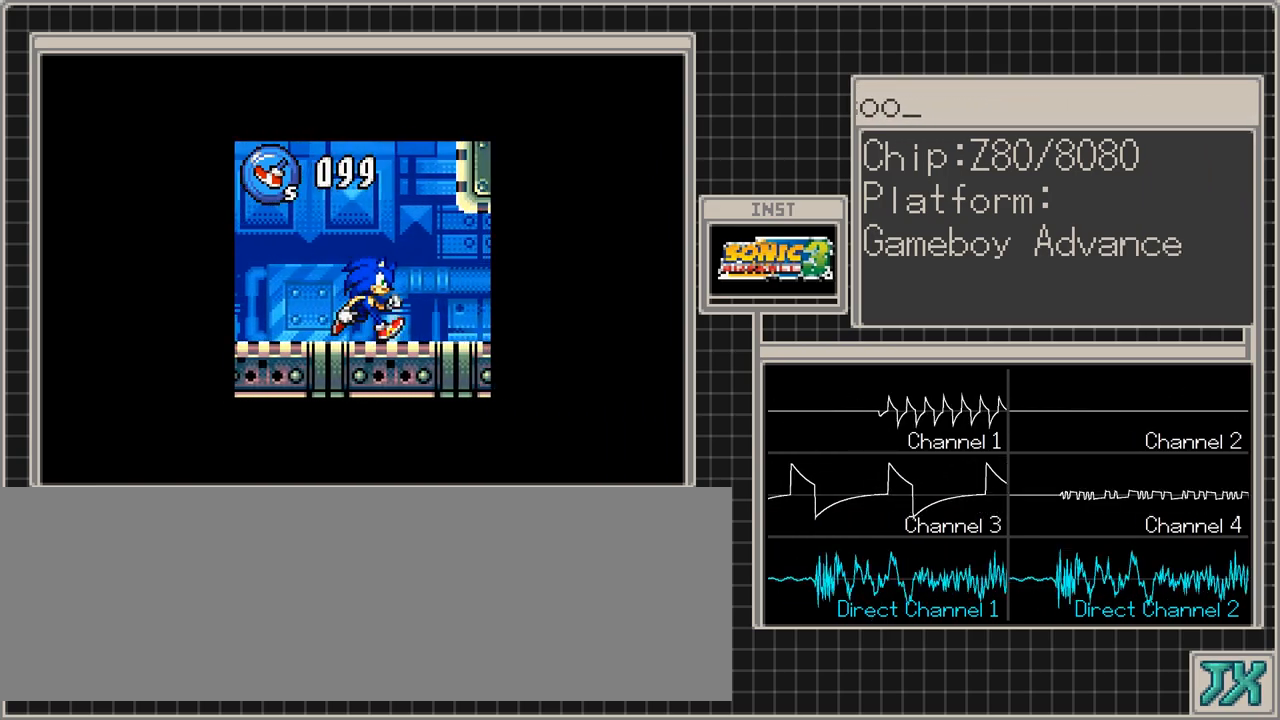
{"buttons": ["DPAD_RIGHT"], "events": []}
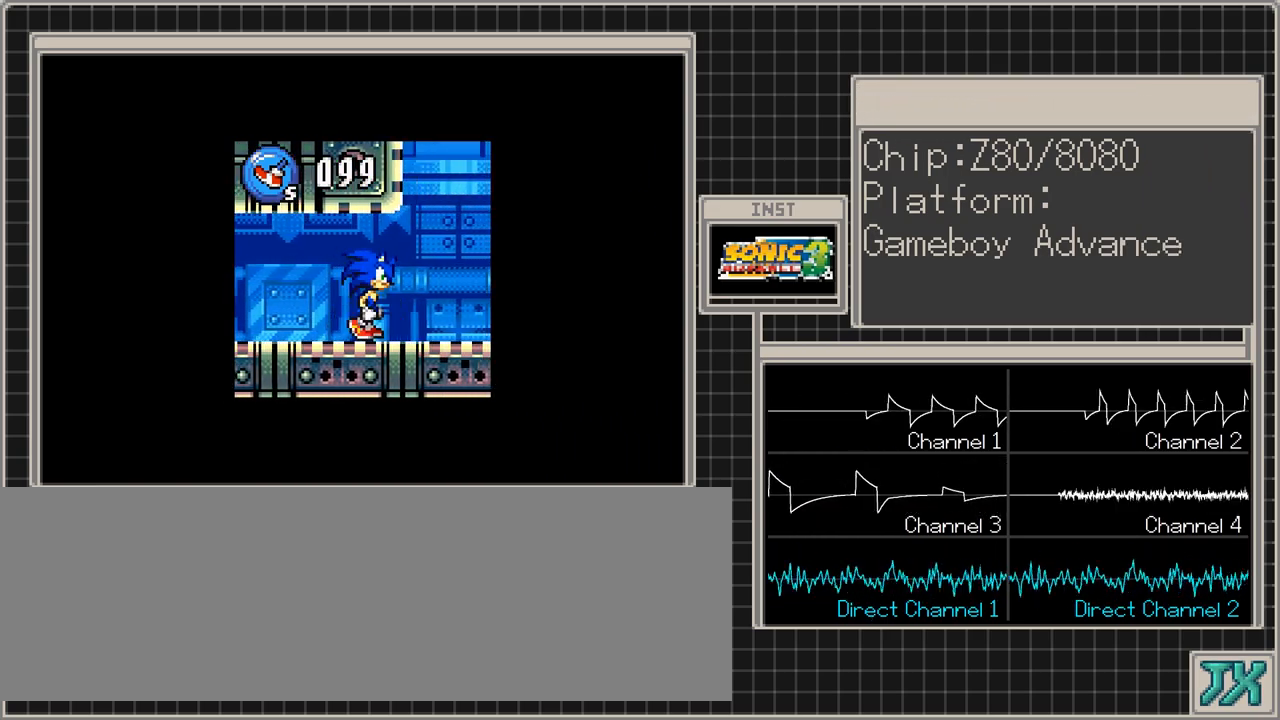
{"buttons": ["DPAD_RIGHT"], "events": []}
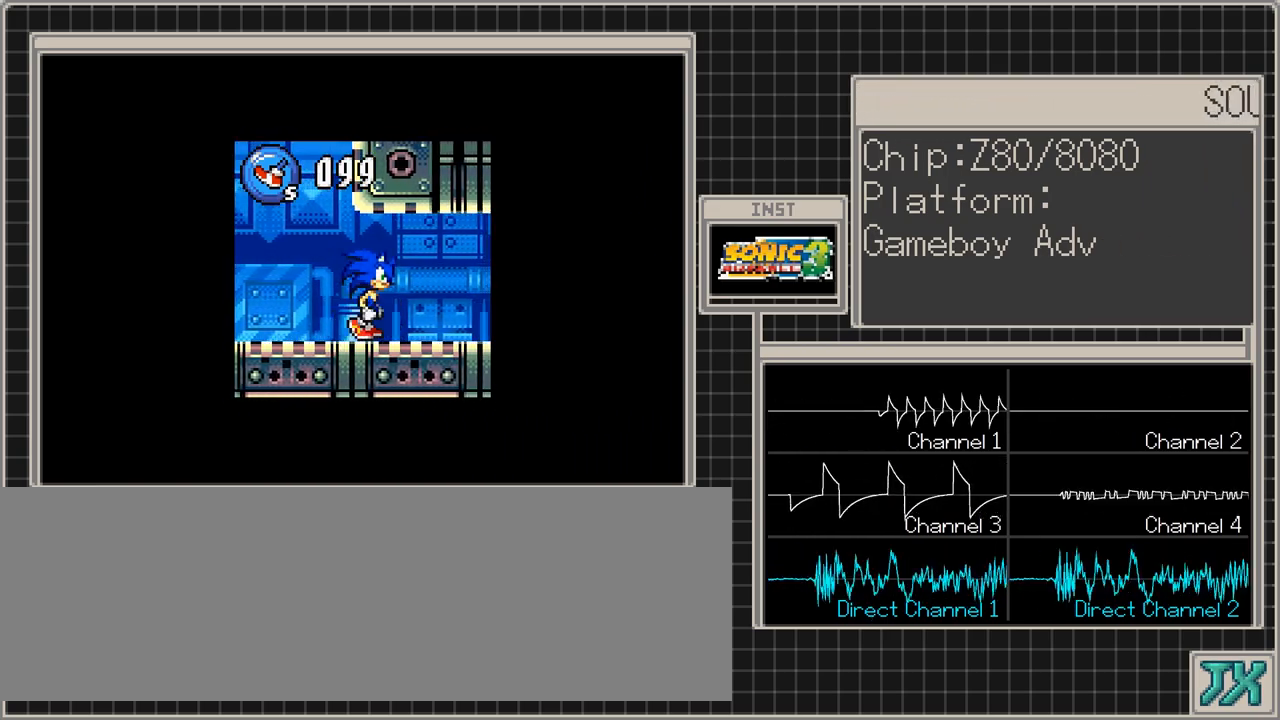
{"buttons": ["DPAD_RIGHT"], "events": []}
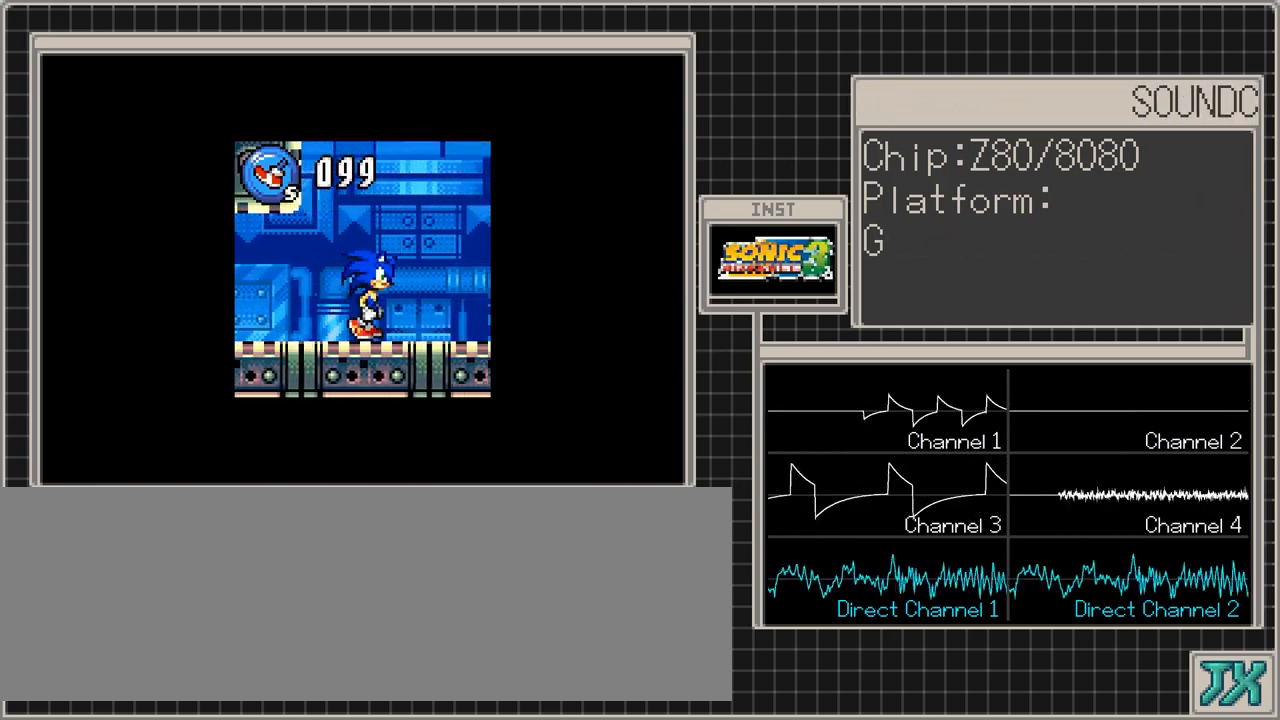
{"buttons": ["DPAD_RIGHT"], "events": []}
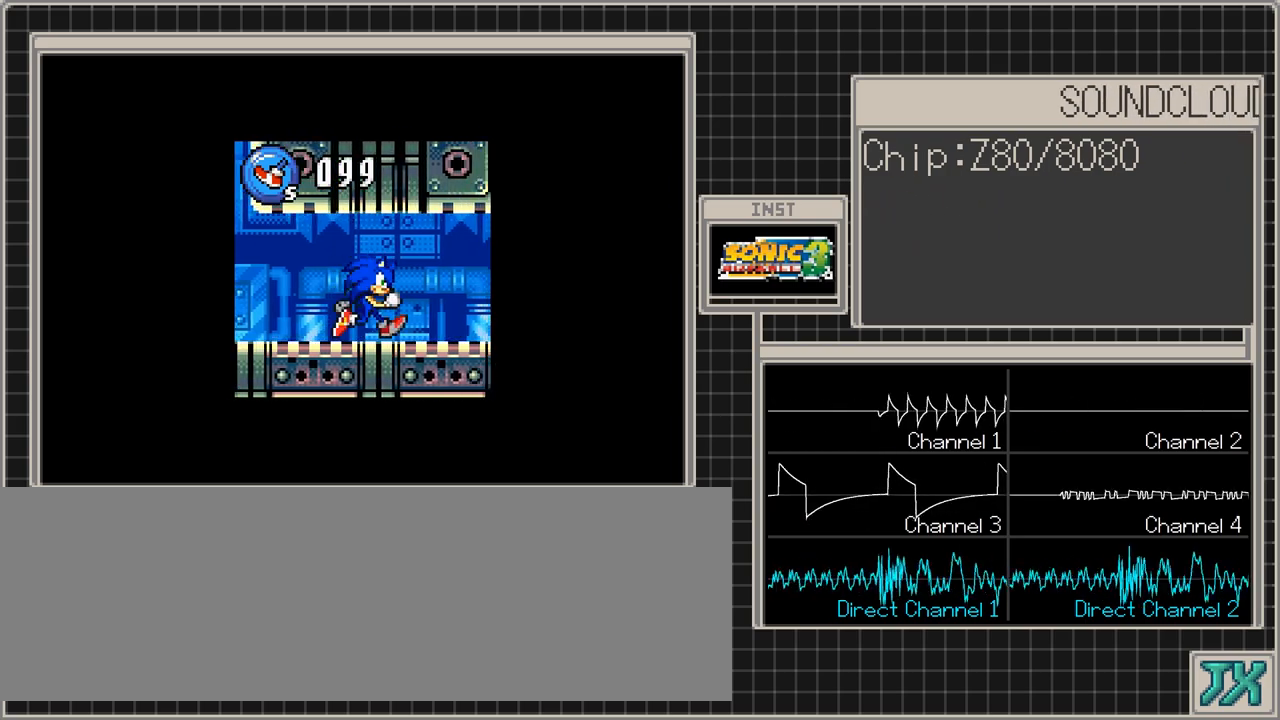
{"buttons": ["DPAD_RIGHT"], "events": []}
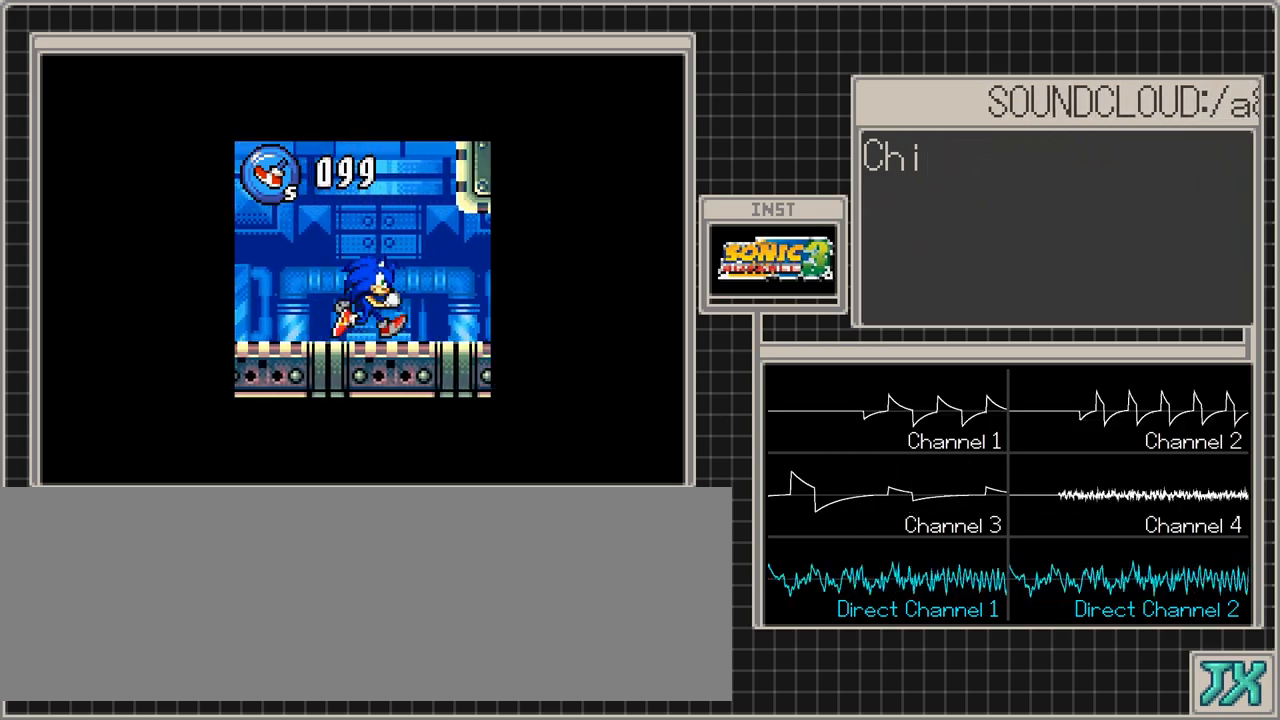
{"buttons": ["DPAD_RIGHT"], "events": []}
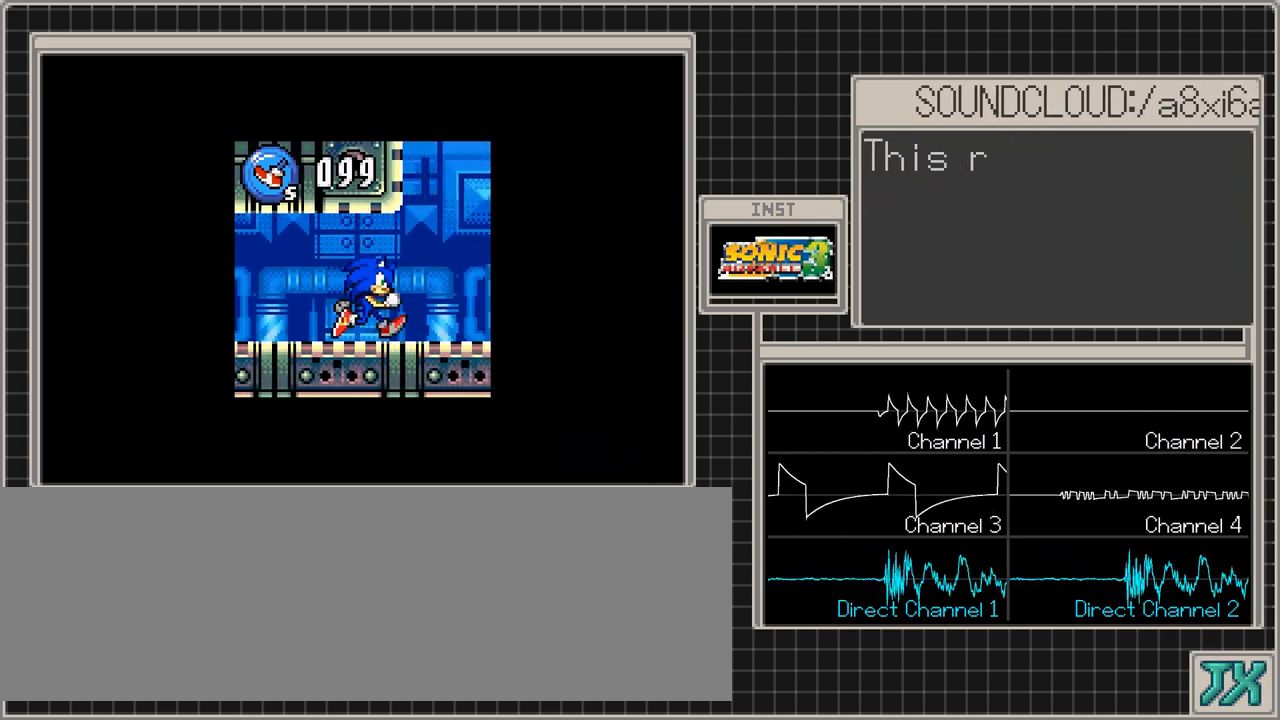
{"buttons": ["DPAD_RIGHT"], "events": []}
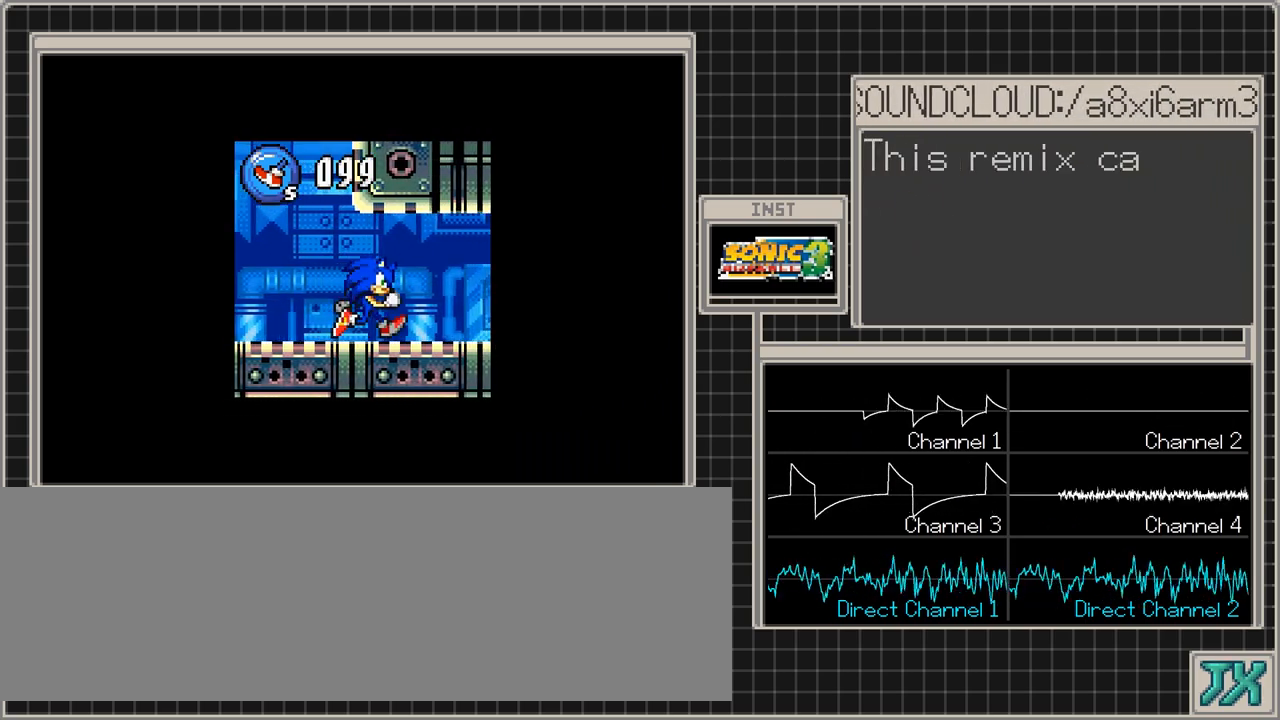
{"buttons": ["DPAD_RIGHT"], "events": []}
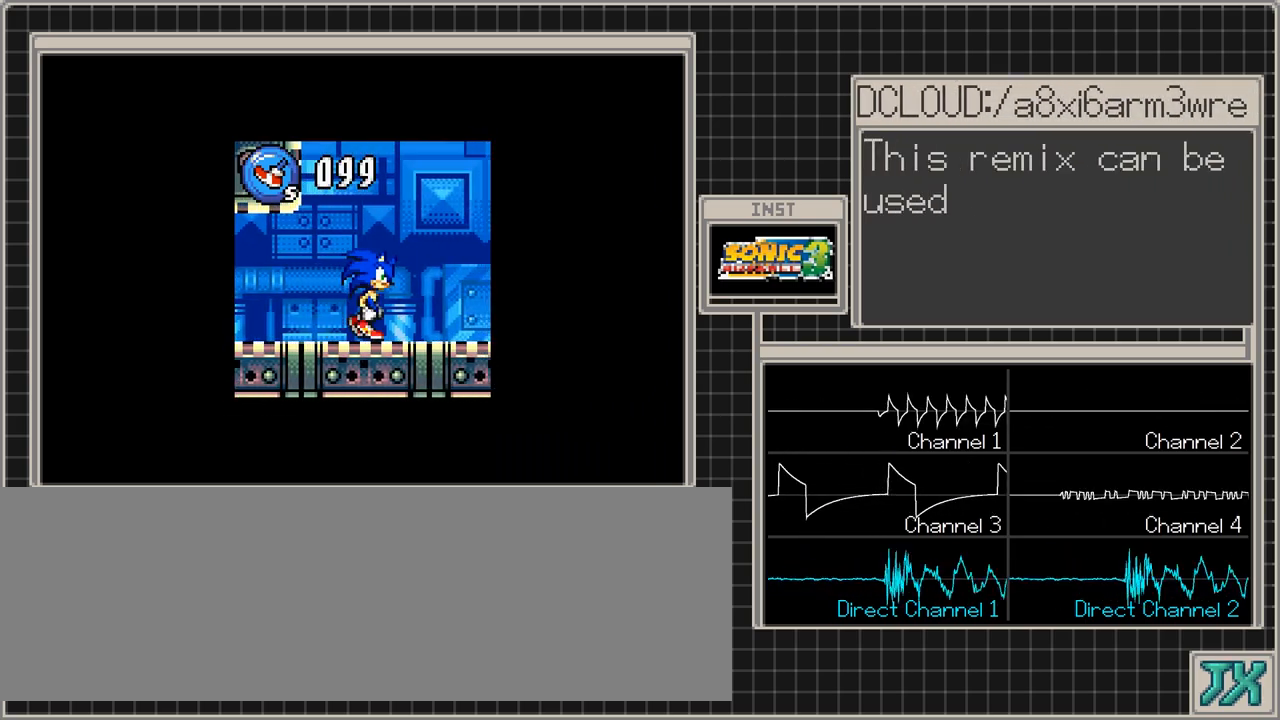
{"buttons": ["DPAD_RIGHT"], "events": []}
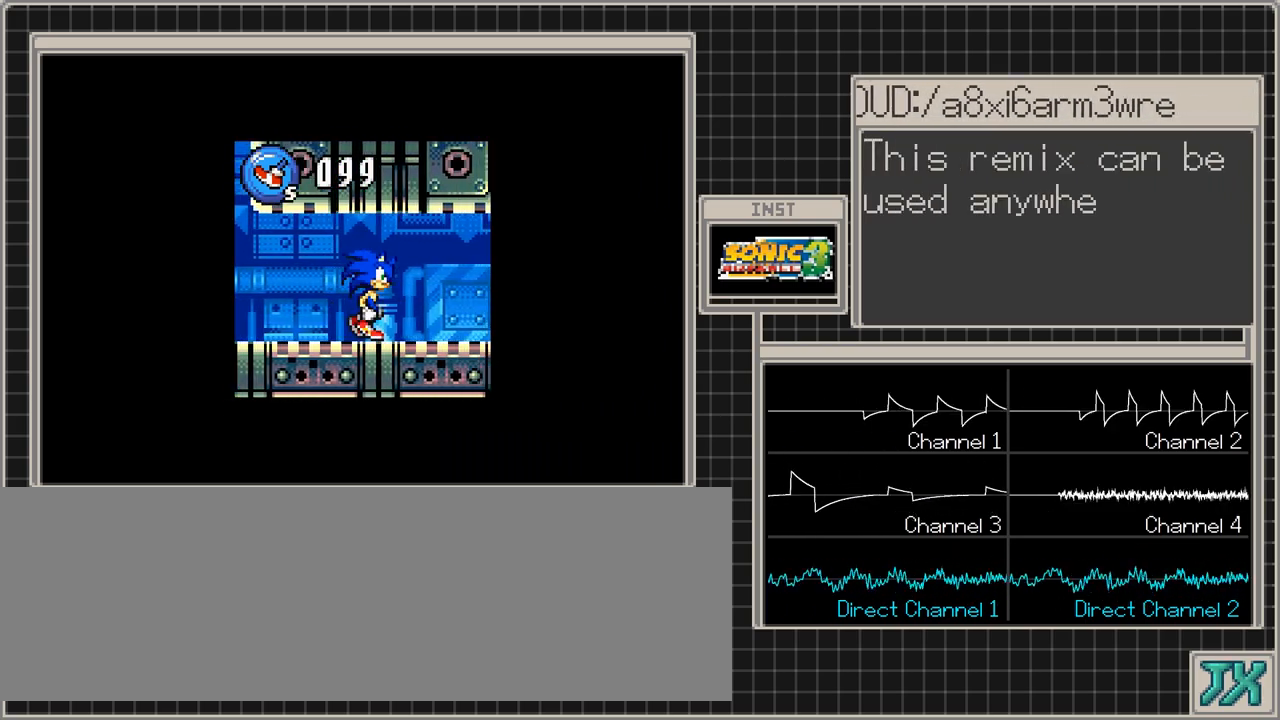
{"buttons": ["DPAD_RIGHT"], "events": []}
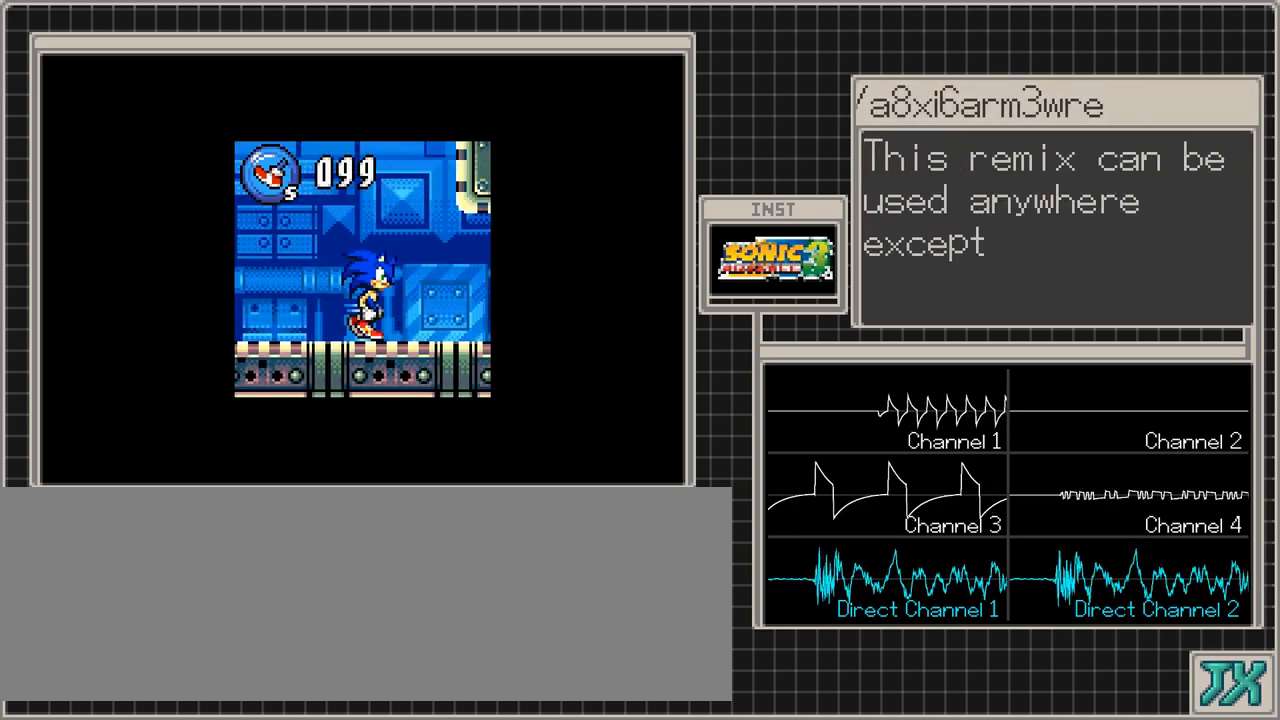
{"buttons": [], "events": [[150, "B", "down"], [150, "DPAD_RIGHT", "up"], [267, "B", "up"]]}
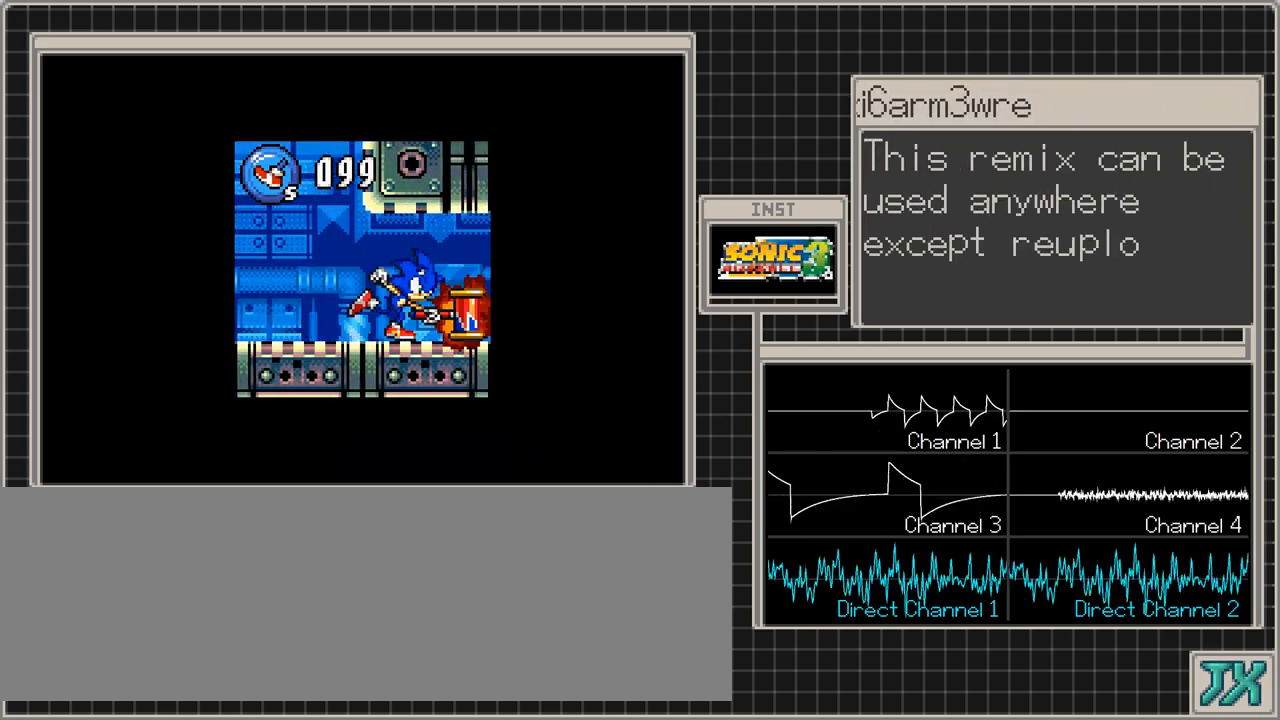
{"buttons": ["DPAD_RIGHT"], "events": [[217, "DPAD_RIGHT", "down"]]}
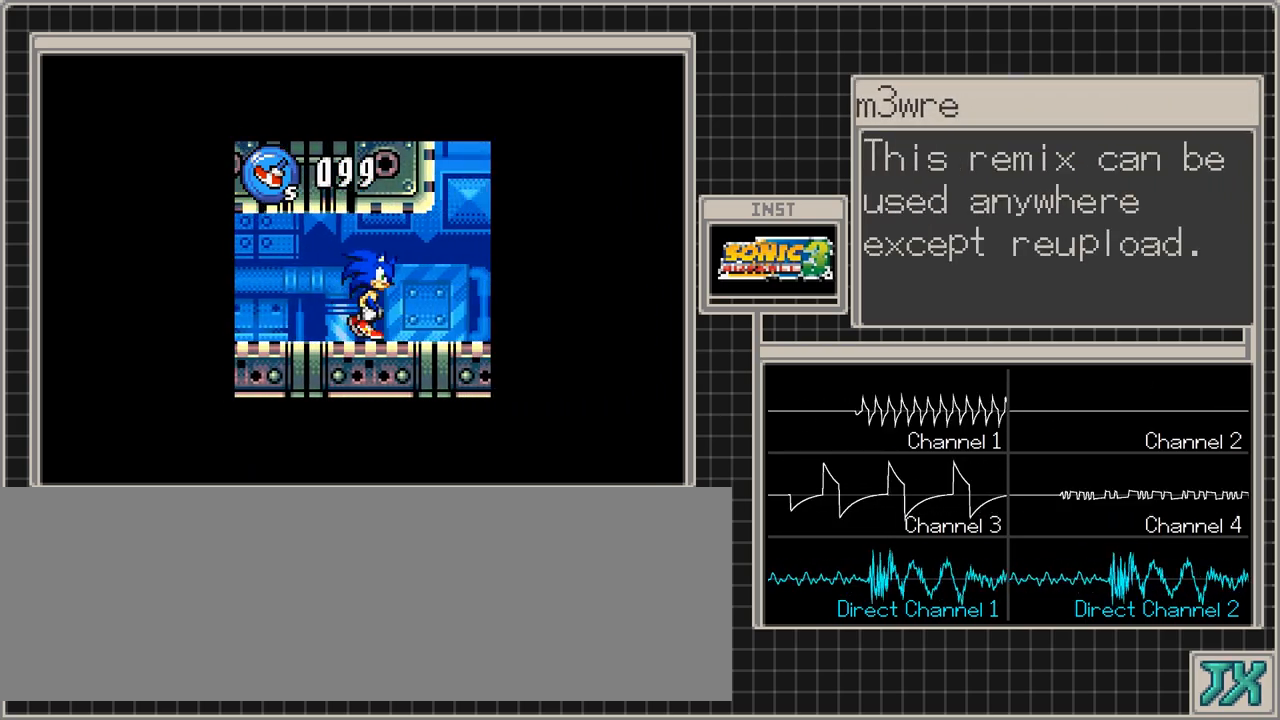
{"buttons": ["DPAD_RIGHT"], "events": []}
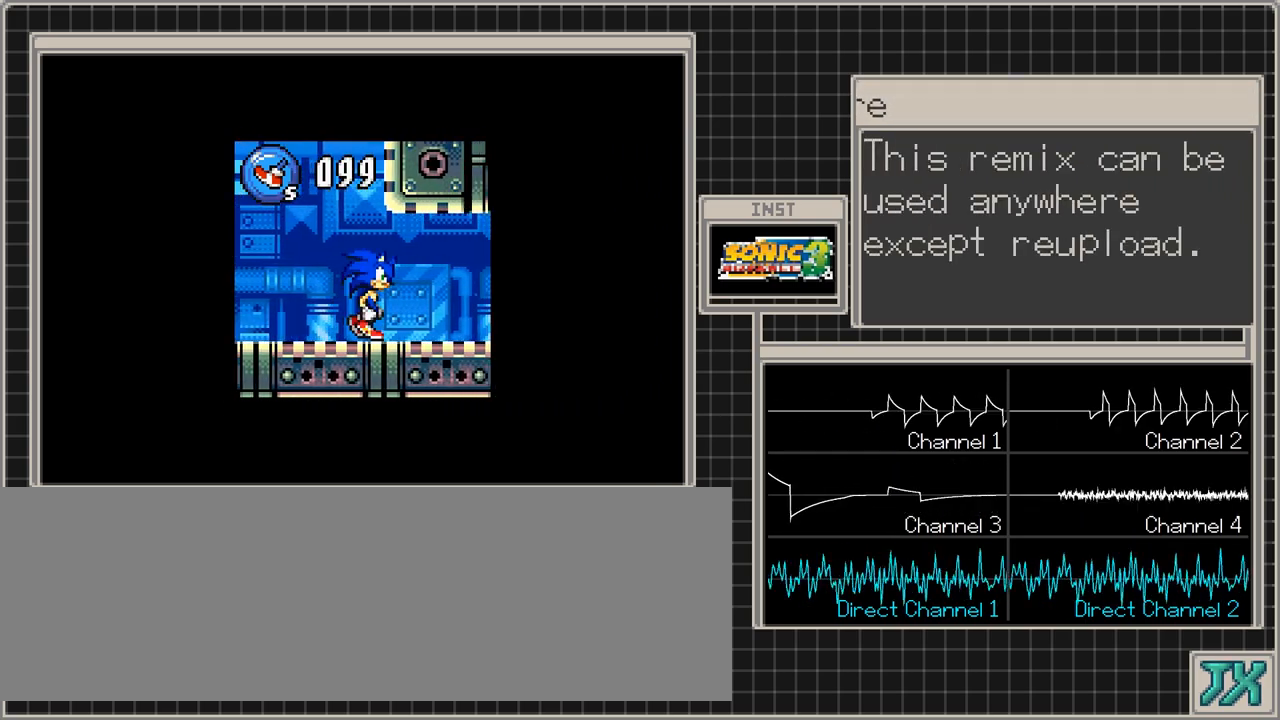
{"buttons": ["DPAD_RIGHT"], "events": []}
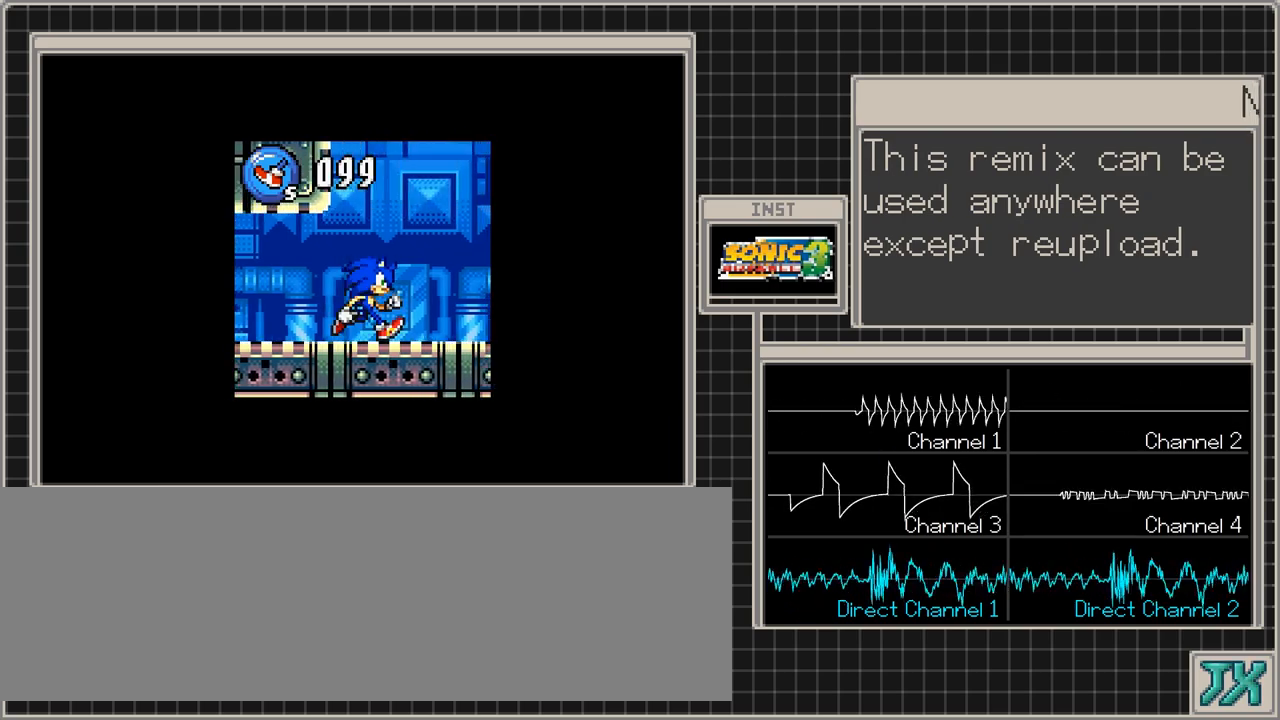
{"buttons": ["DPAD_RIGHT"], "events": []}